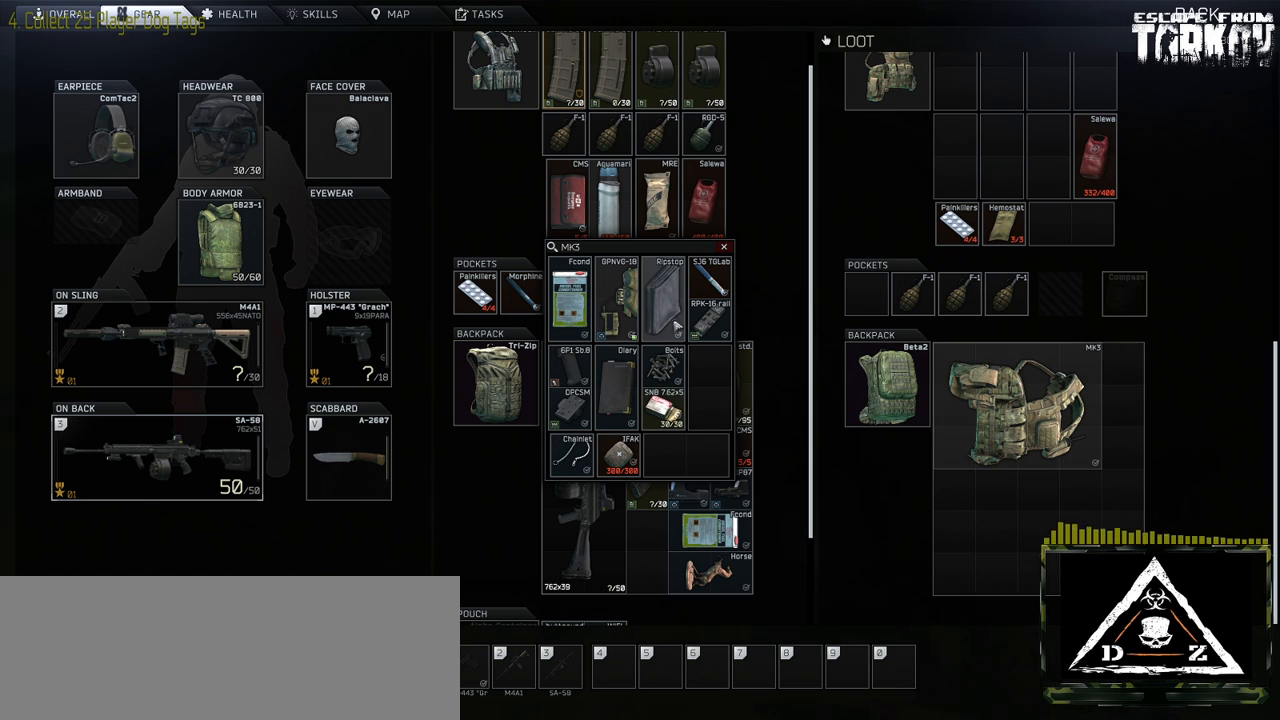
Gameplay with keyboard and mouse; each line is a JSON object with the keys and mouse buttons held at the frame after it. "events" lists presses ("down") and releases ("up") of "0", "1", "2", "3", "4", "5", "6", "7", "8", "9", "a", "alt_l", "alt_r", "b", "c", "caps_lock", "ctrl_l", "ctrl_r", "d", "down", "e", "escape", "f1", "f10", "f11", "f12", "f2", "f3", "f4", "f5", "f6", "f7", "f8", "f9", "g", "h", "i", "j", "k", "l", "left", "m", "n", "o", "p", "q", "r", "return", "right", "s", "shift_l", "shift_r", "space", "super", "t", "tab", "tilde", "u", "up", "v", "w", "x", "y", "z" and "mouse_wheel" between this image and that frame as [ms after this image, input, new state], when the widget could be followed in between. "mouse_wheel" = the "wheel" button of the "mouse" list. No other keys are recorded. "wheel" means that the mouse wheel is clicked or scrolled. Mouse movement is not recorded. Not read: f.
{"keys": [], "mouse": [], "events": [[200, "escape", "down"], [250, "escape", "up"]]}
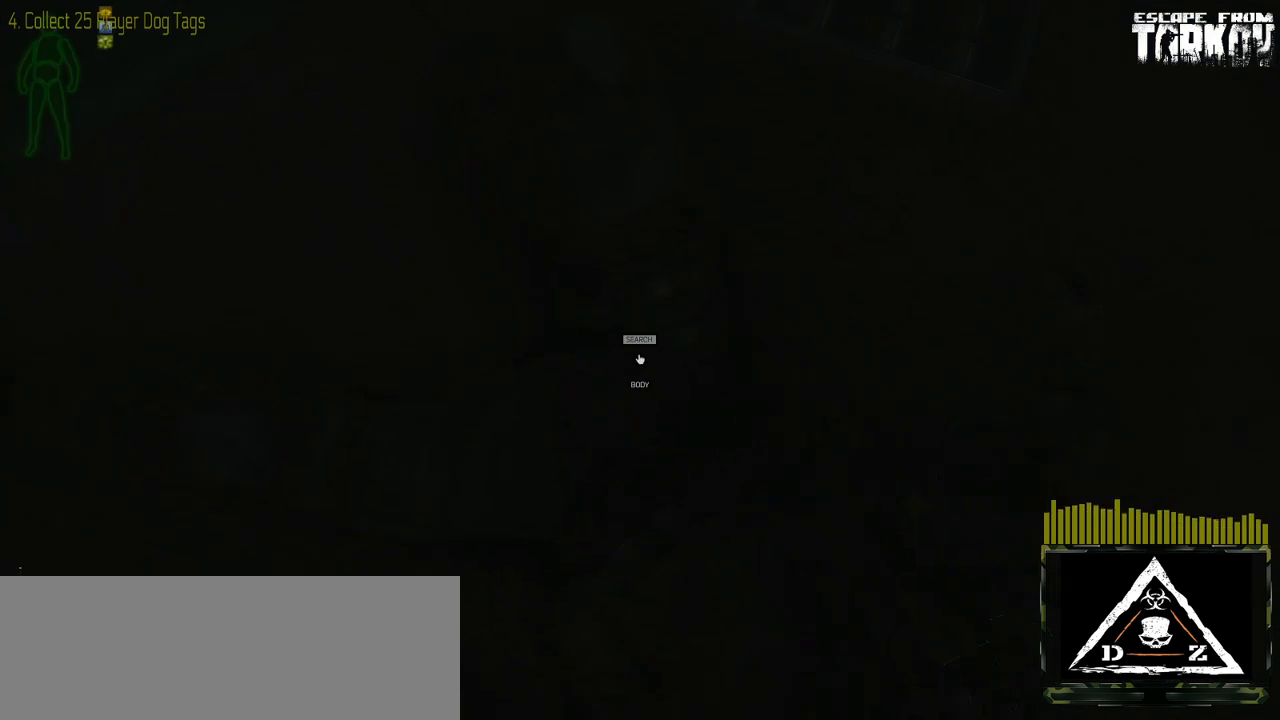
{"keys": [], "mouse": [], "events": []}
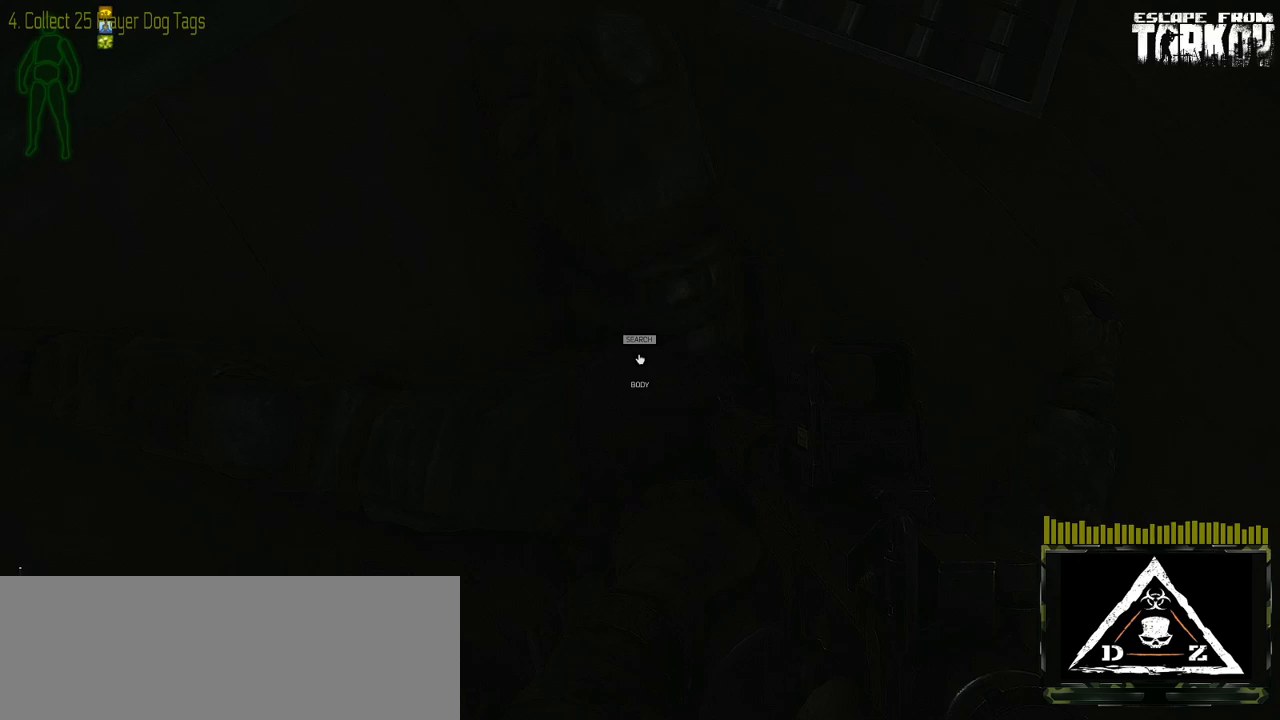
{"keys": [], "mouse": [], "events": []}
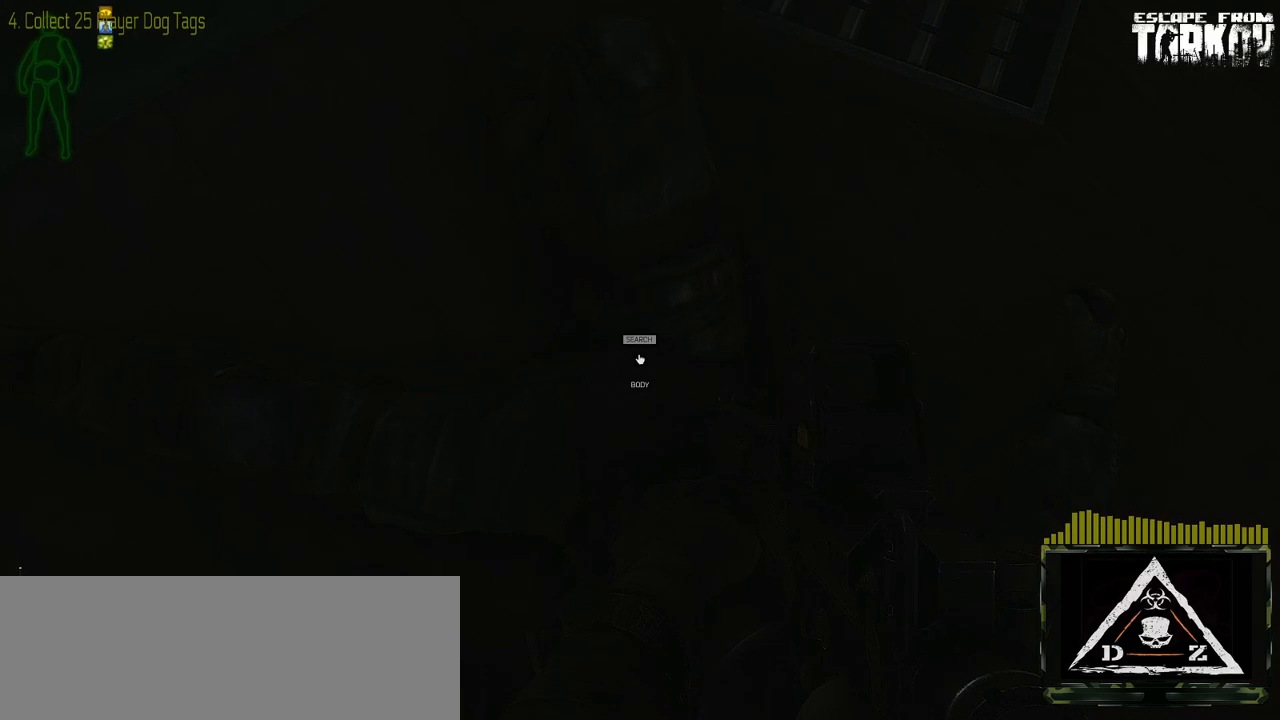
{"keys": [], "mouse": [], "events": [[350, "g", "down"], [500, "g", "up"]]}